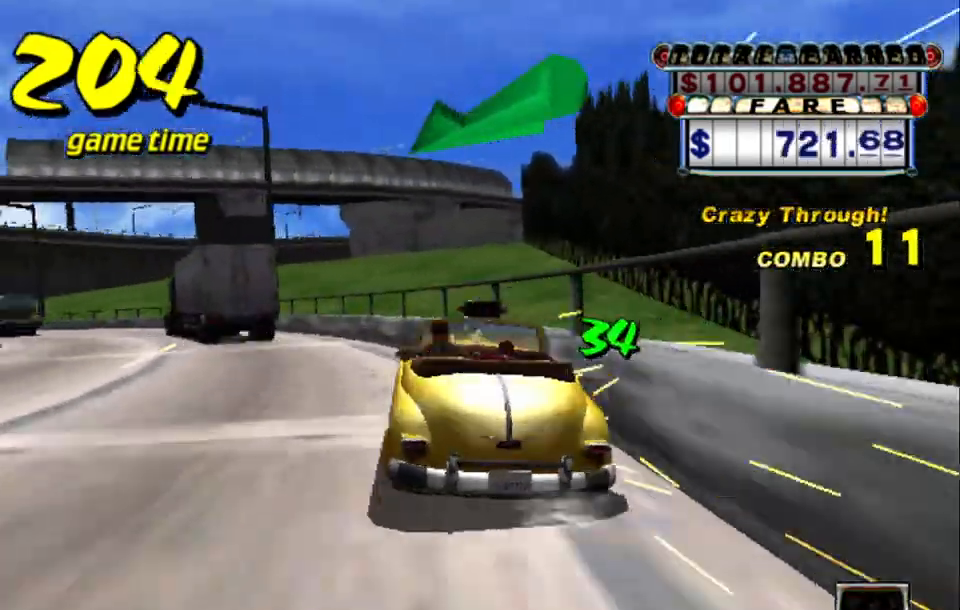
Gameplay with keyboard; each line is a JSON object with the keys held at the frame after it. "events" lists presses ("down") and releases ("up") of "a", "down", "left", "return", "right", "s", "space", "tab" and "up" between this image and that frame as [ms after this image, input, new state], when the widget could be followed in between. No other keys are recorded. Mouse input is not recorded.
{"keys": ["s", "up"], "events": [[117, "up", "up"], [150, "s", "up"], [250, "a", "down"], [350, "a", "up"], [433, "s", "down"], [483, "up", "down"]]}
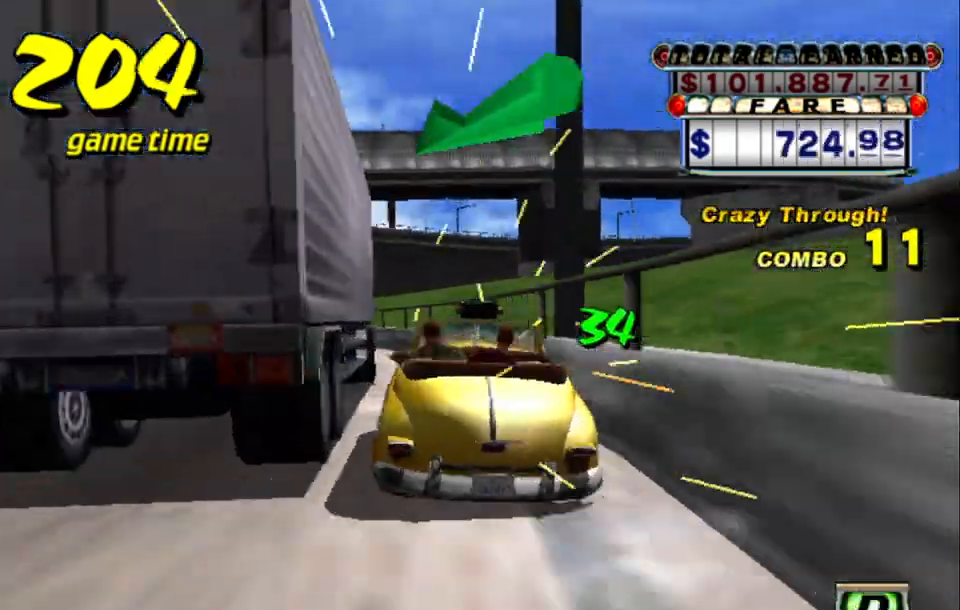
{"keys": ["s"], "events": [[183, "up", "up"], [233, "s", "up"], [317, "a", "down"], [400, "a", "up"], [500, "s", "down"]]}
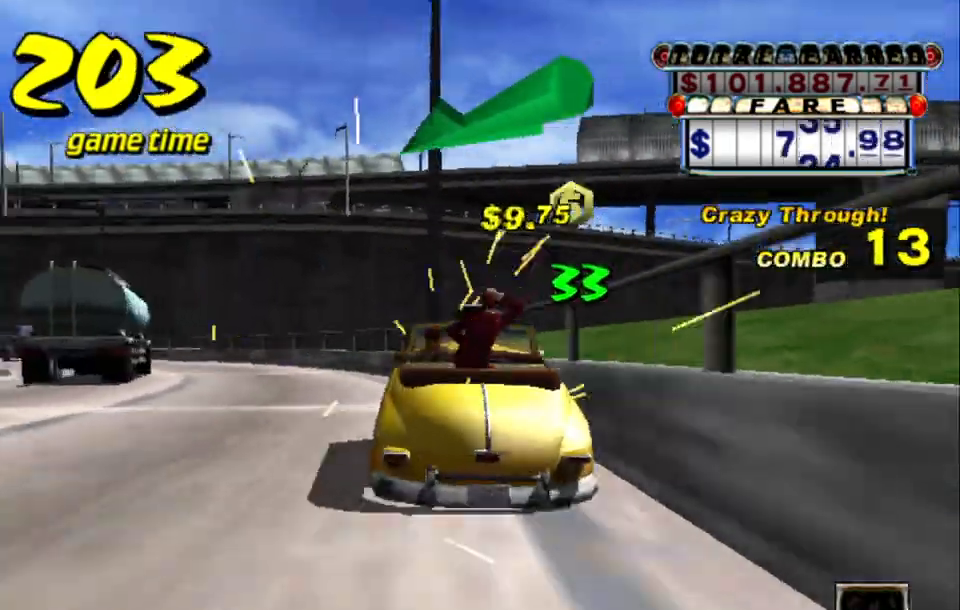
{"keys": ["s"], "events": [[50, "up", "down"], [183, "s", "up"], [183, "up", "up"], [283, "a", "down"], [383, "a", "up"], [467, "s", "down"]]}
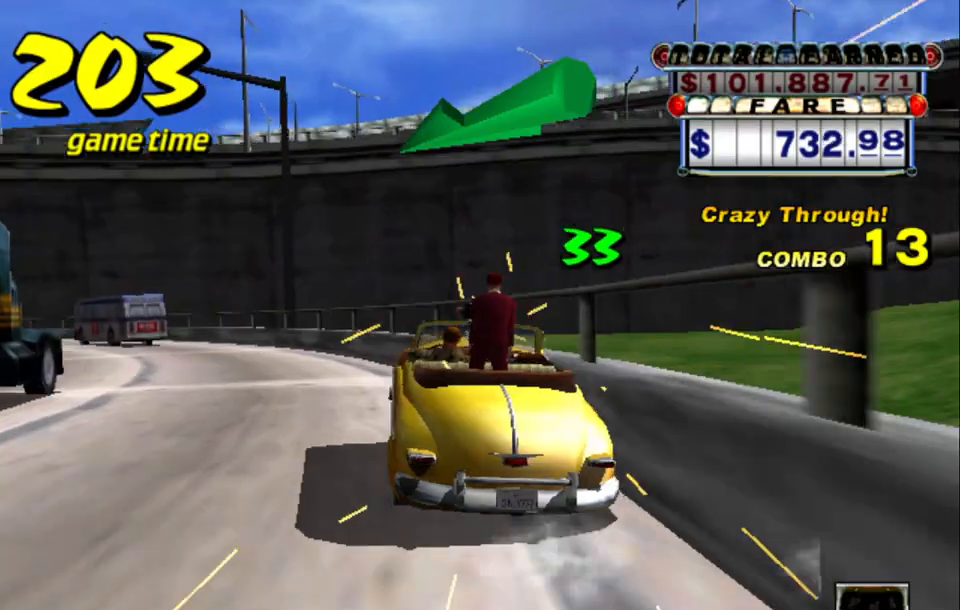
{"keys": ["s", "up"], "events": [[17, "up", "down"], [150, "s", "up"], [150, "up", "up"], [250, "a", "down"], [350, "a", "up"], [433, "s", "down"], [483, "up", "down"]]}
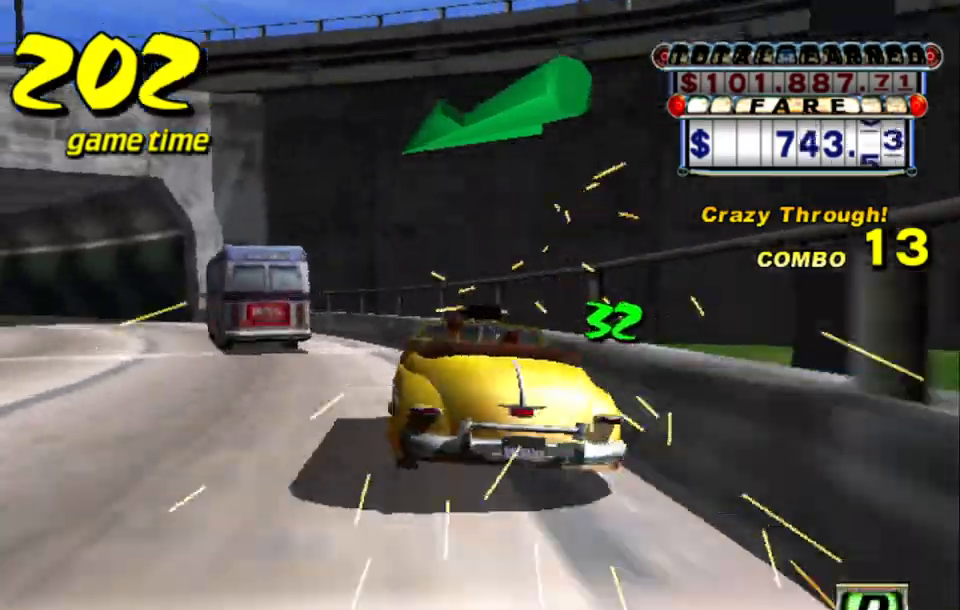
{"keys": ["s", "up"], "events": [[83, "s", "up"], [83, "up", "up"], [167, "a", "down"], [267, "a", "up"], [367, "s", "down"], [417, "up", "down"]]}
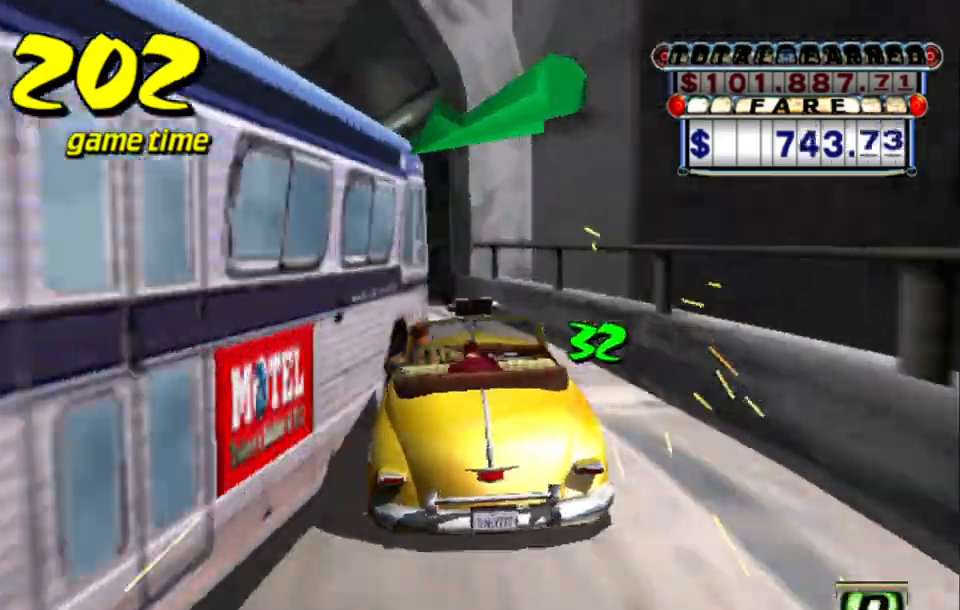
{"keys": ["s", "up"], "events": [[50, "s", "up"], [50, "up", "up"], [133, "a", "down"], [183, "a", "up"], [333, "s", "down"], [333, "up", "down"]]}
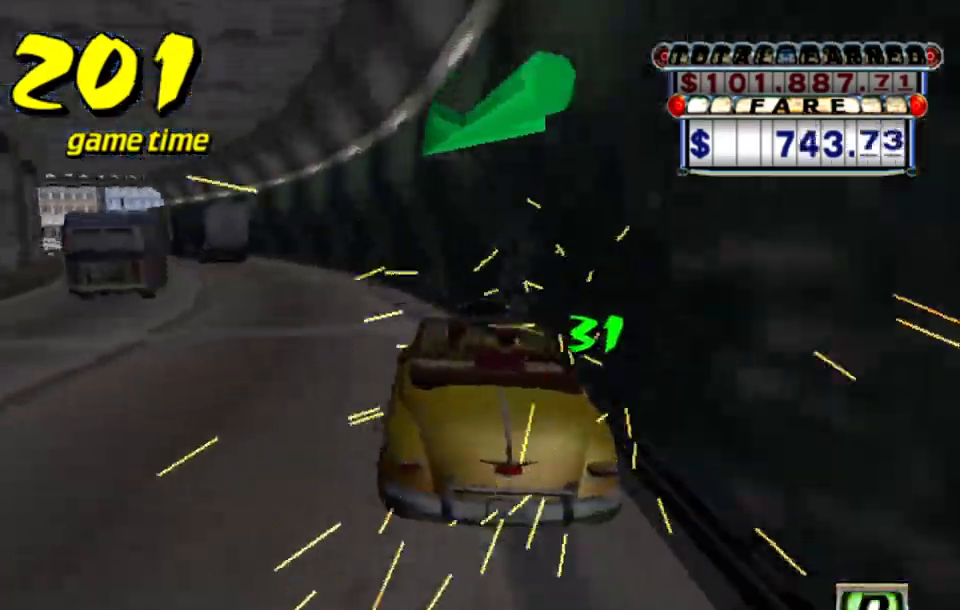
{"keys": ["s", "up"], "events": [[67, "s", "up"], [67, "up", "up"], [167, "a", "down"], [250, "a", "up"], [350, "s", "down"], [400, "up", "down"]]}
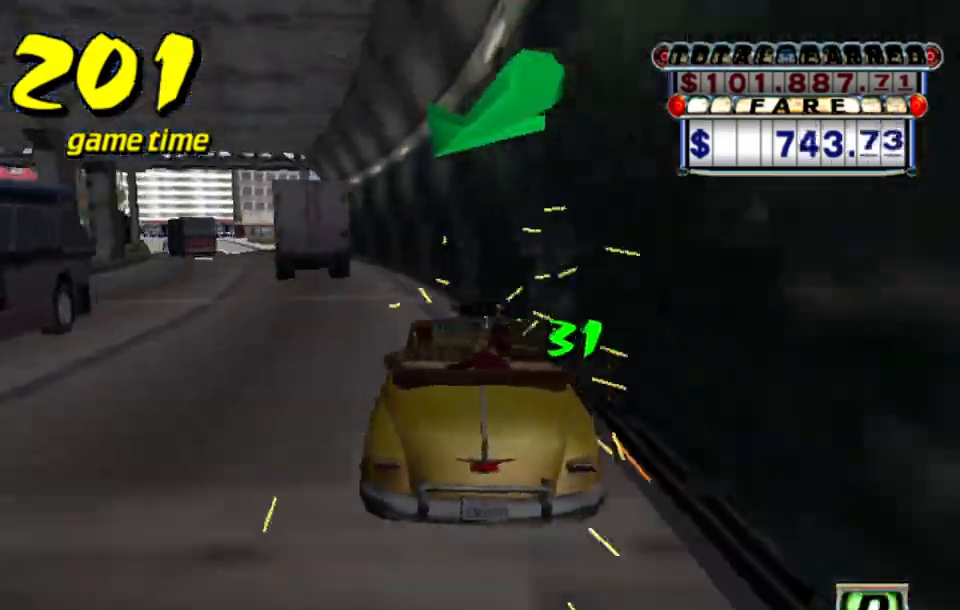
{"keys": ["s"], "events": [[450, "up", "up"]]}
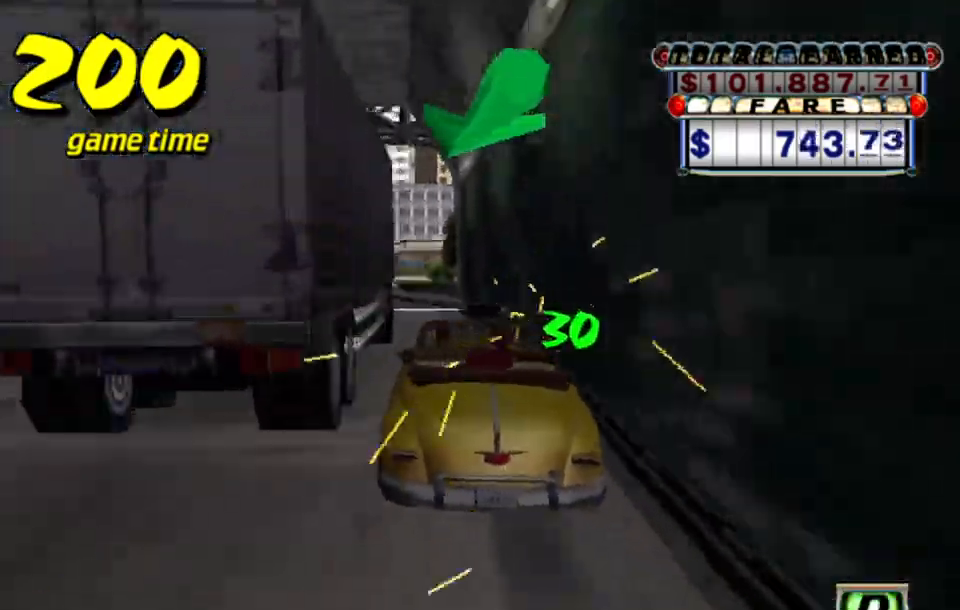
{"keys": ["tab"], "events": [[50, "s", "up"], [467, "tab", "down"]]}
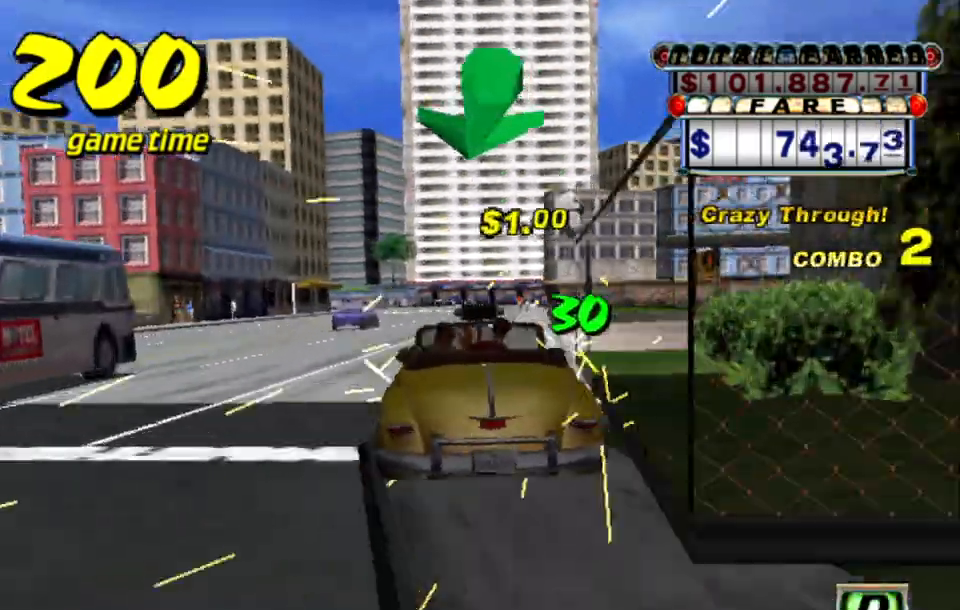
{"keys": ["up"], "events": [[67, "tab", "up"], [167, "up", "down"]]}
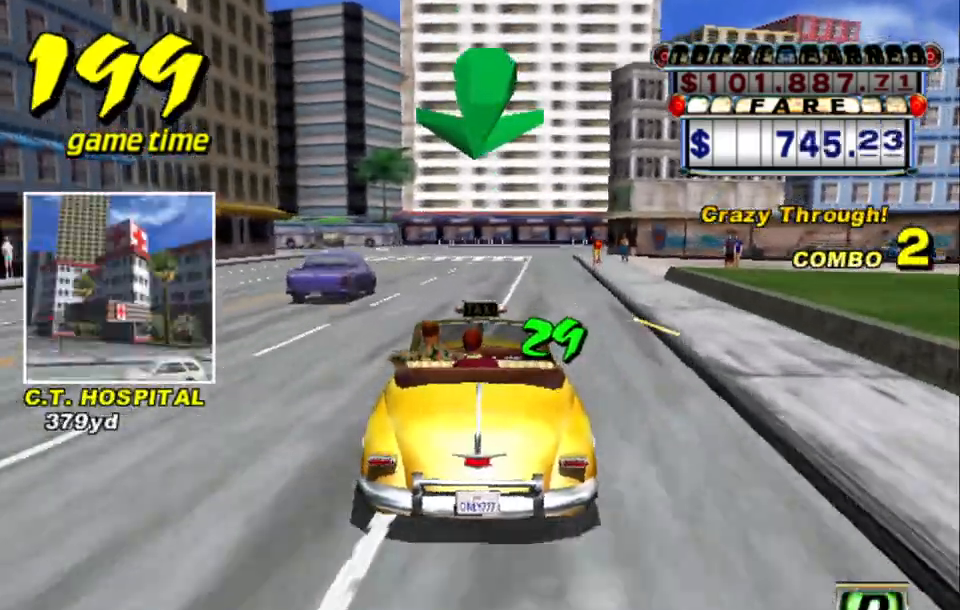
{"keys": ["right"], "events": [[133, "up", "up"], [467, "right", "down"]]}
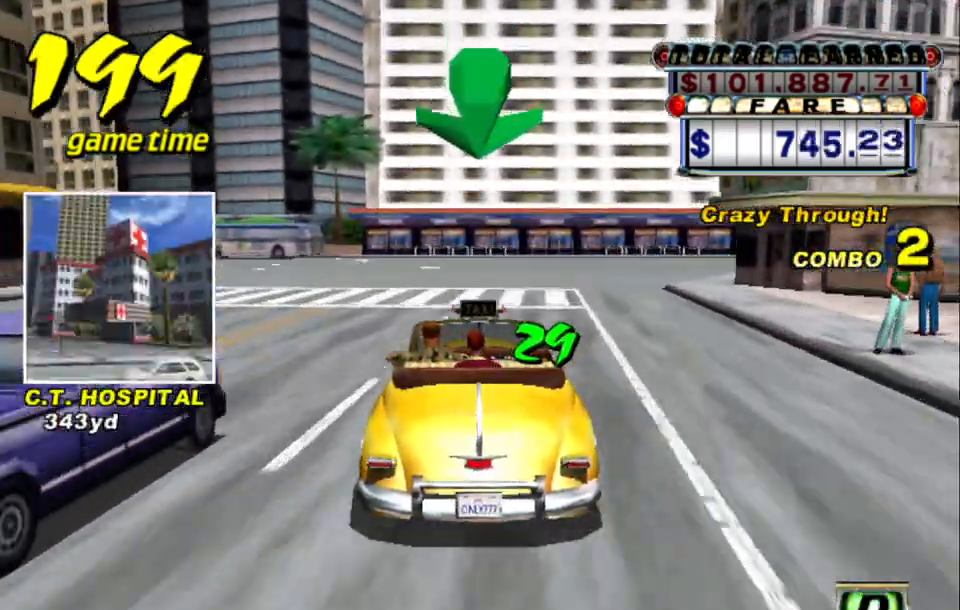
{"keys": ["right", "s", "up"], "events": [[50, "a", "down"], [183, "a", "up"], [233, "right", "up"], [333, "s", "down"], [367, "right", "down"], [367, "up", "down"]]}
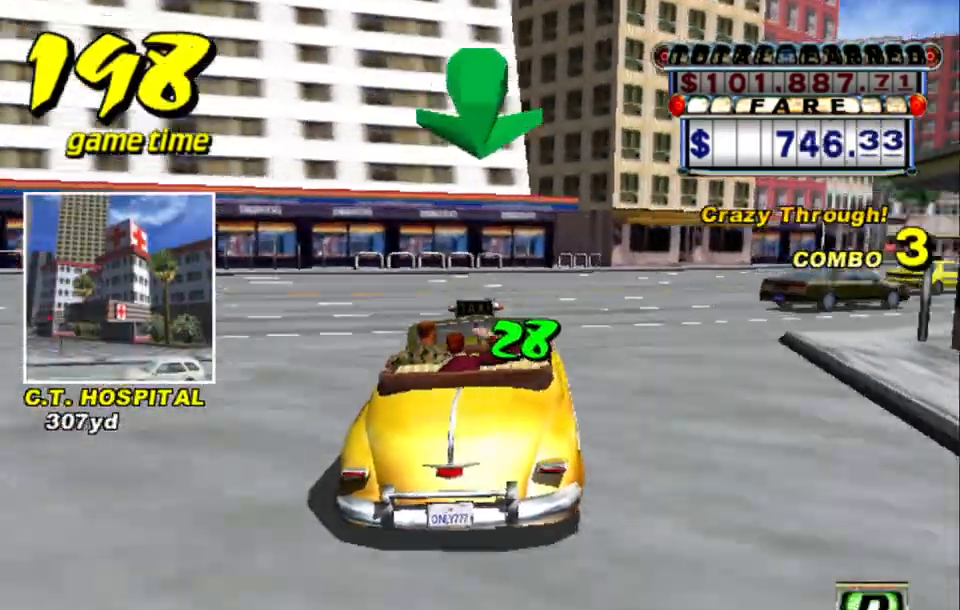
{"keys": ["a"], "events": [[67, "s", "up"], [483, "a", "down"], [483, "right", "up"], [483, "up", "up"]]}
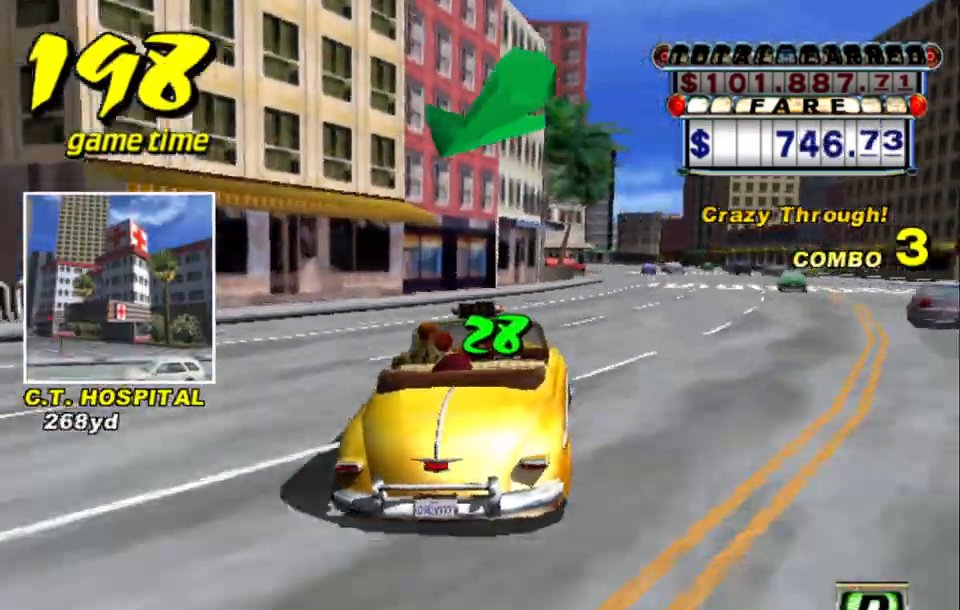
{"keys": ["up"], "events": [[83, "a", "up"], [167, "s", "down"], [317, "s", "up"], [350, "up", "down"]]}
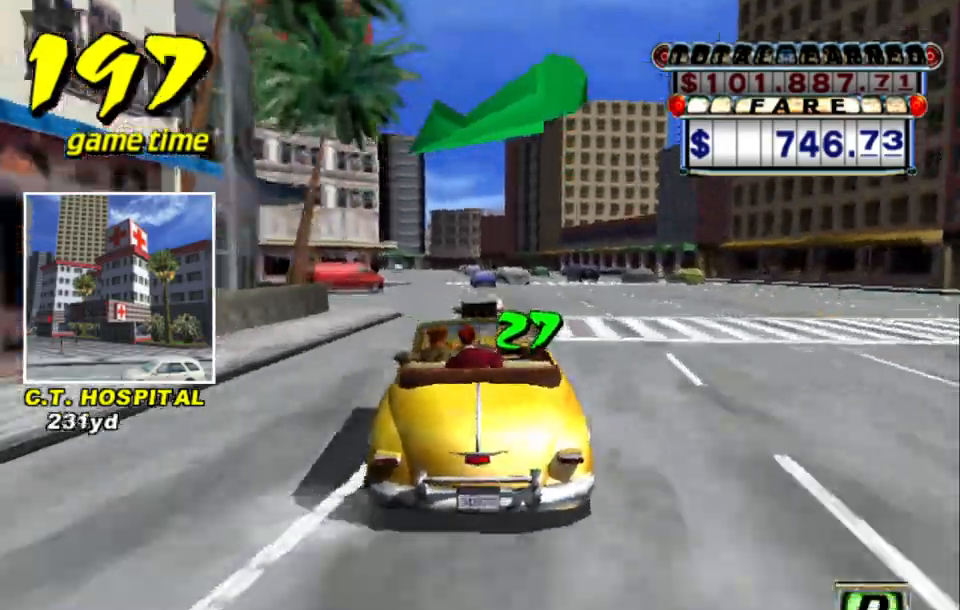
{"keys": ["up"], "events": [[150, "left", "down"], [233, "left", "up"]]}
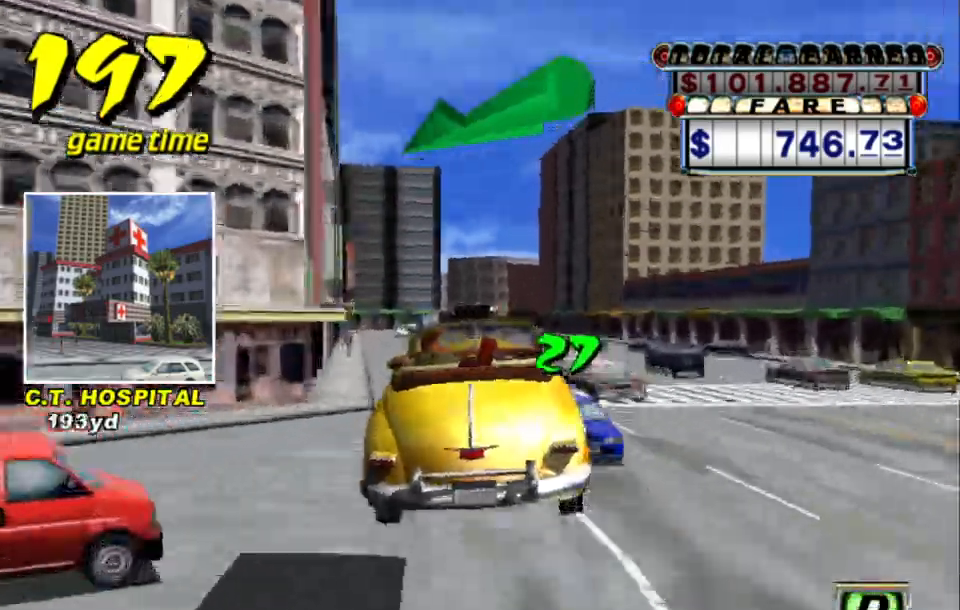
{"keys": [], "events": [[17, "up", "up"], [433, "right", "down"], [483, "right", "up"]]}
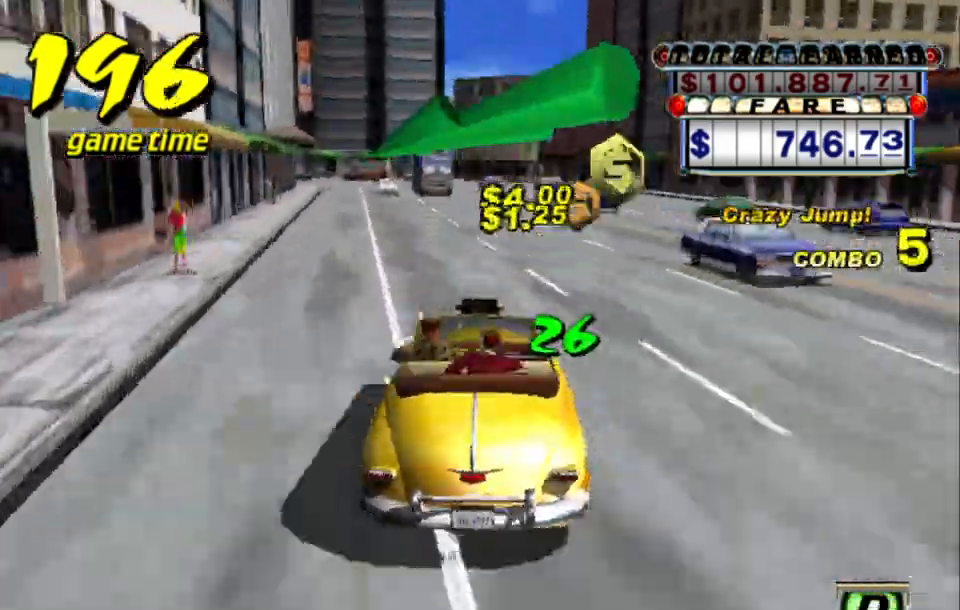
{"keys": ["a", "left"], "events": [[450, "a", "down"], [450, "left", "down"]]}
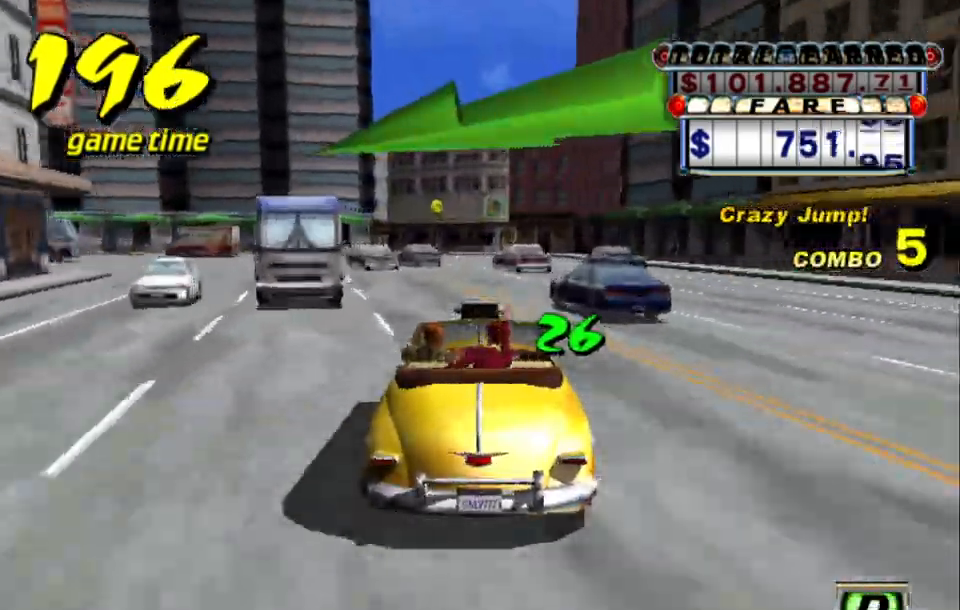
{"keys": ["left"], "events": [[50, "s", "down"], [100, "a", "up"], [100, "s", "up"], [150, "s", "down"], [200, "s", "up"], [233, "s", "down"], [283, "left", "up"], [283, "s", "up"], [367, "left", "down"]]}
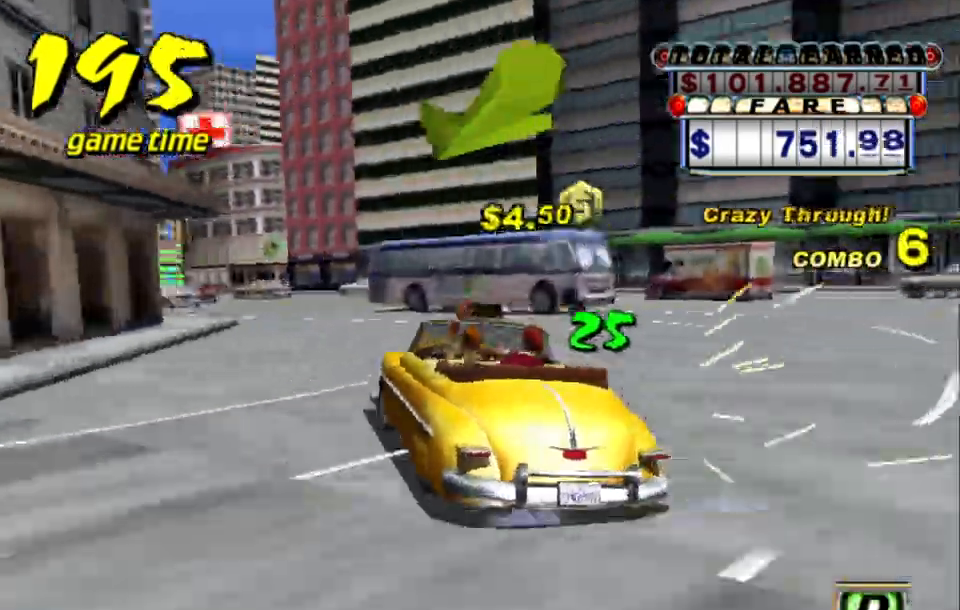
{"keys": ["right"], "events": [[67, "left", "up"], [350, "right", "down"]]}
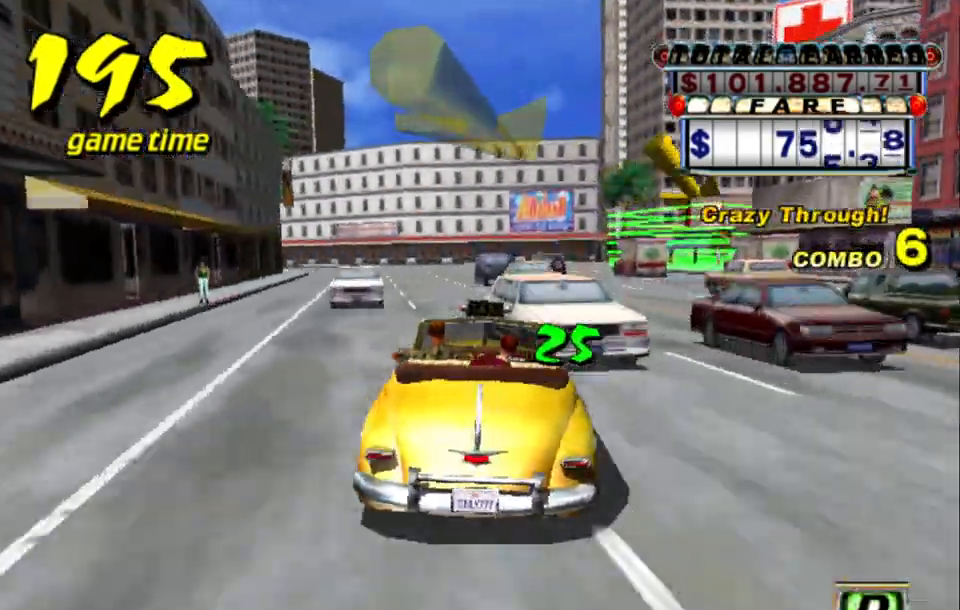
{"keys": [], "events": [[33, "right", "up"], [350, "left", "down"], [450, "left", "up"]]}
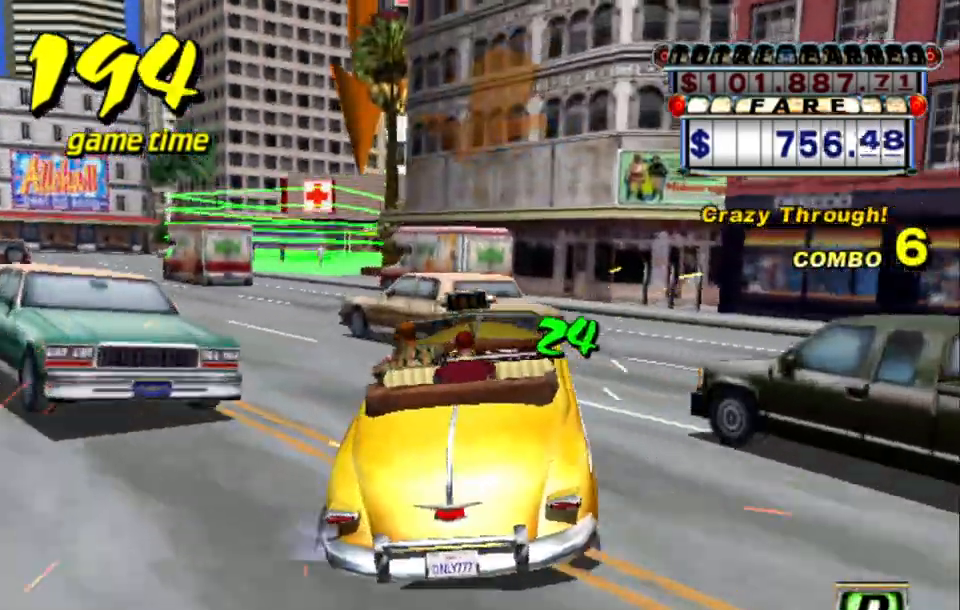
{"keys": [], "events": []}
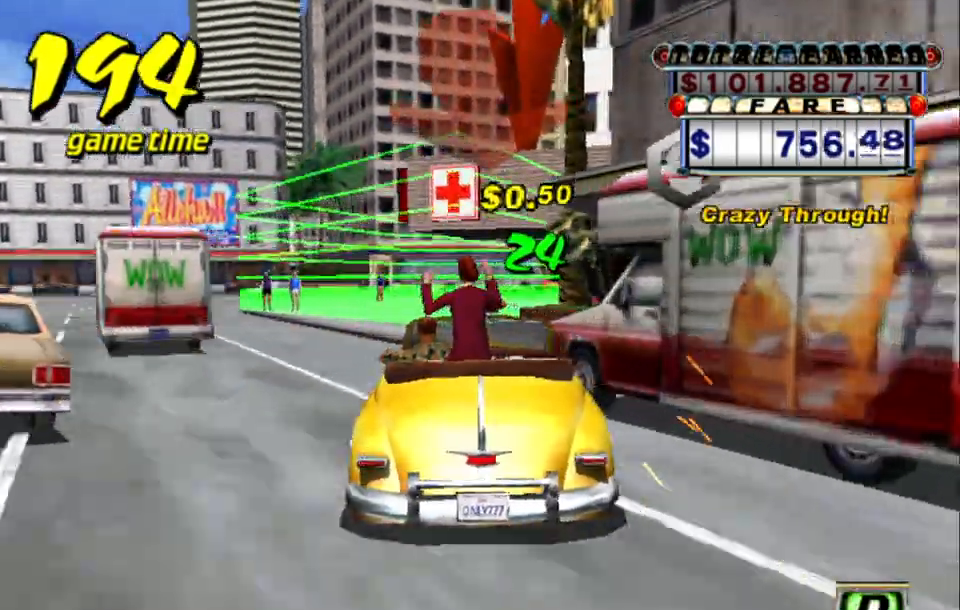
{"keys": ["a", "down", "right"], "events": [[267, "a", "down"], [333, "down", "down"], [433, "right", "down"]]}
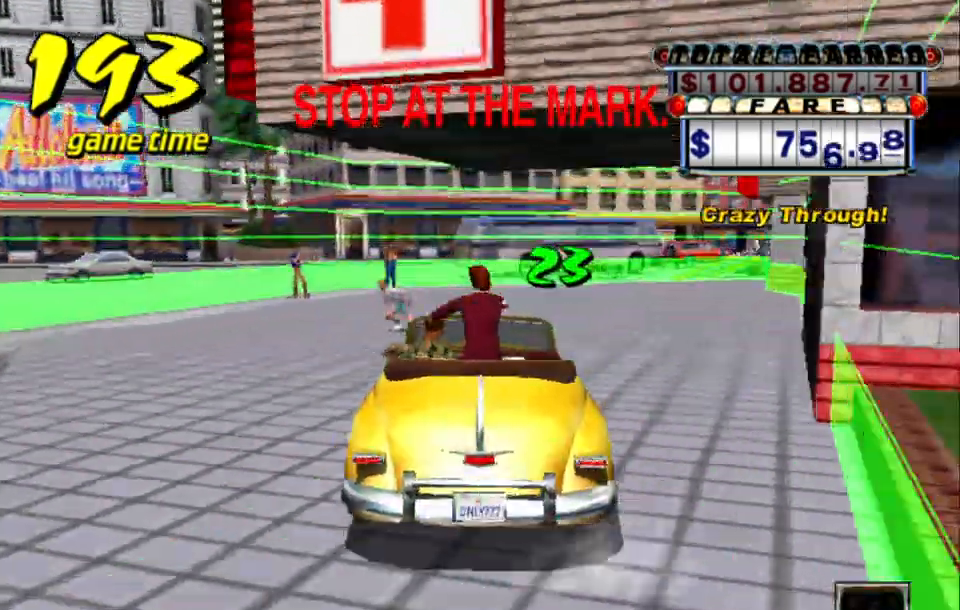
{"keys": ["a", "right"], "events": [[317, "a", "up"], [317, "down", "up"], [367, "s", "down"], [417, "up", "down"], [450, "a", "down"], [500, "s", "up"], [500, "up", "up"]]}
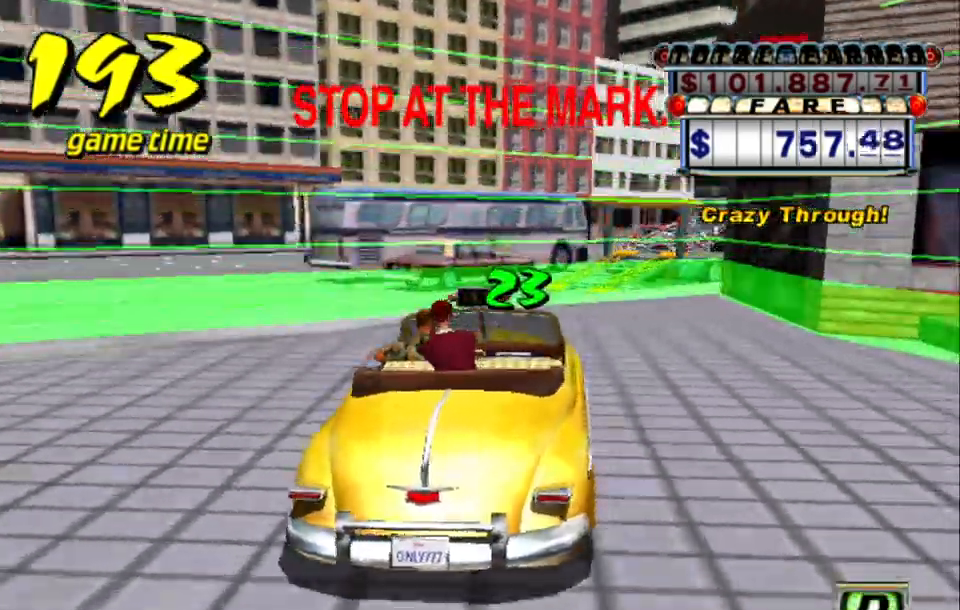
{"keys": ["a"], "events": [[50, "down", "down"], [183, "right", "up"], [333, "down", "up"]]}
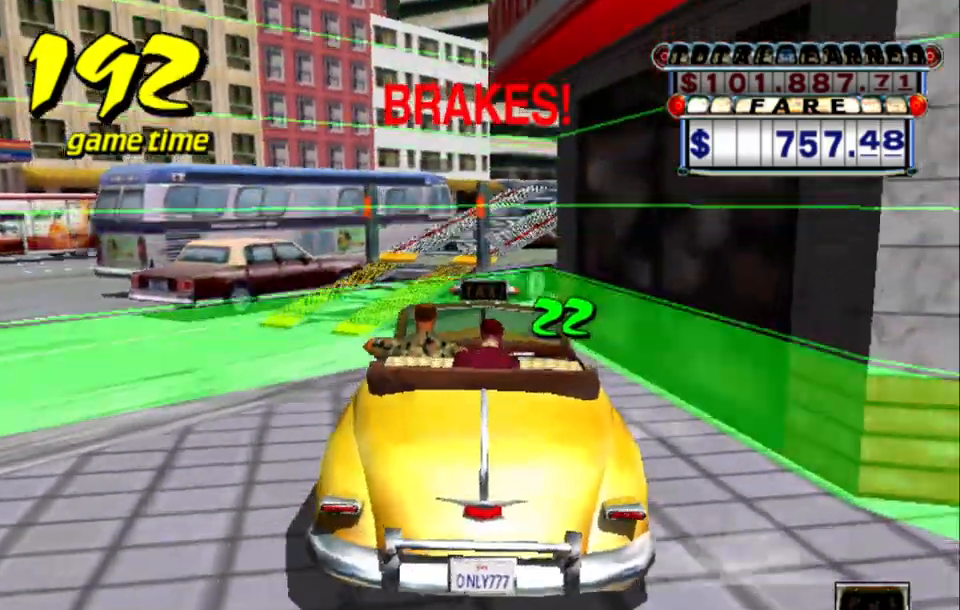
{"keys": [], "events": [[17, "down", "down"], [300, "a", "up"], [383, "down", "up"]]}
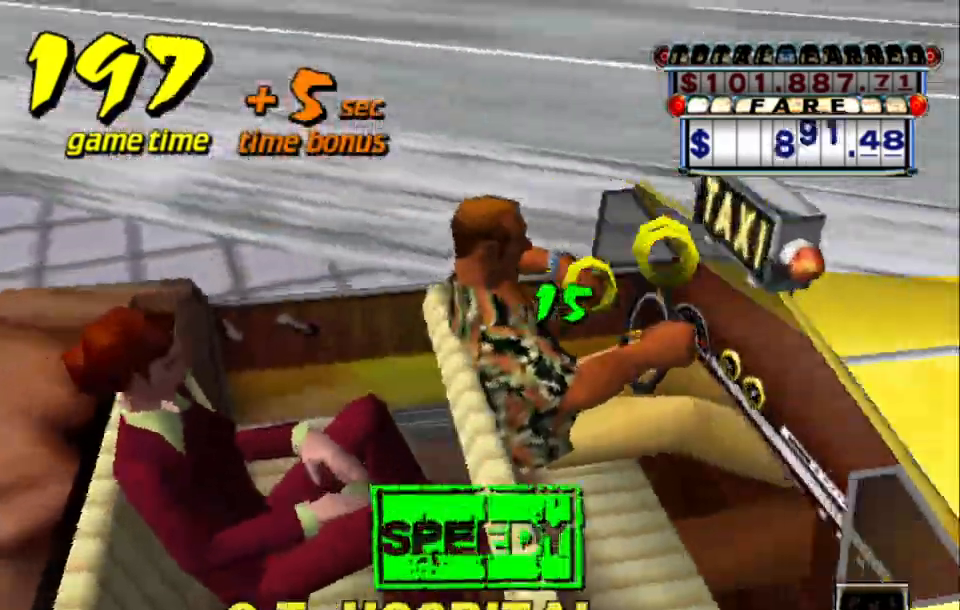
{"keys": [], "events": []}
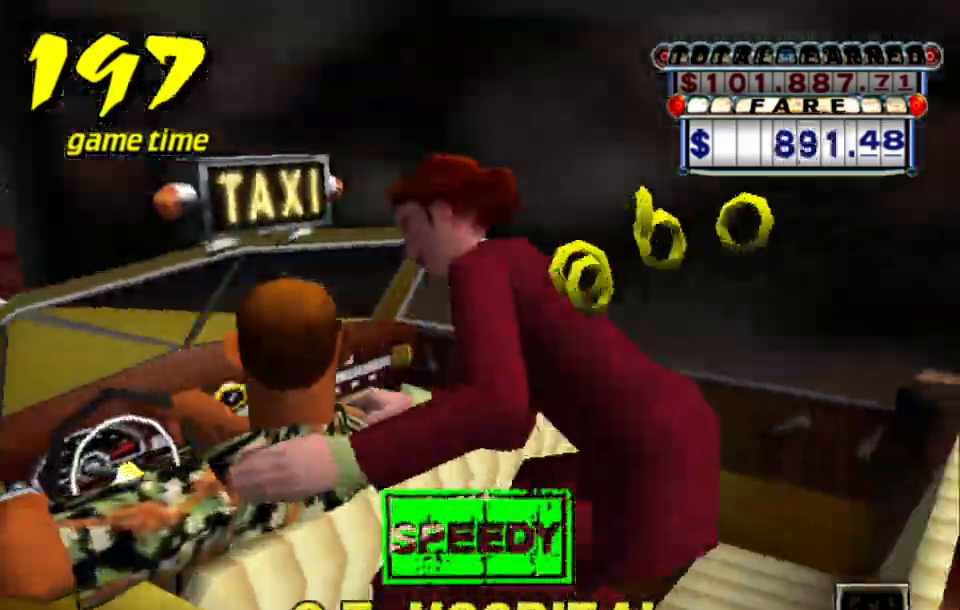
{"keys": [], "events": []}
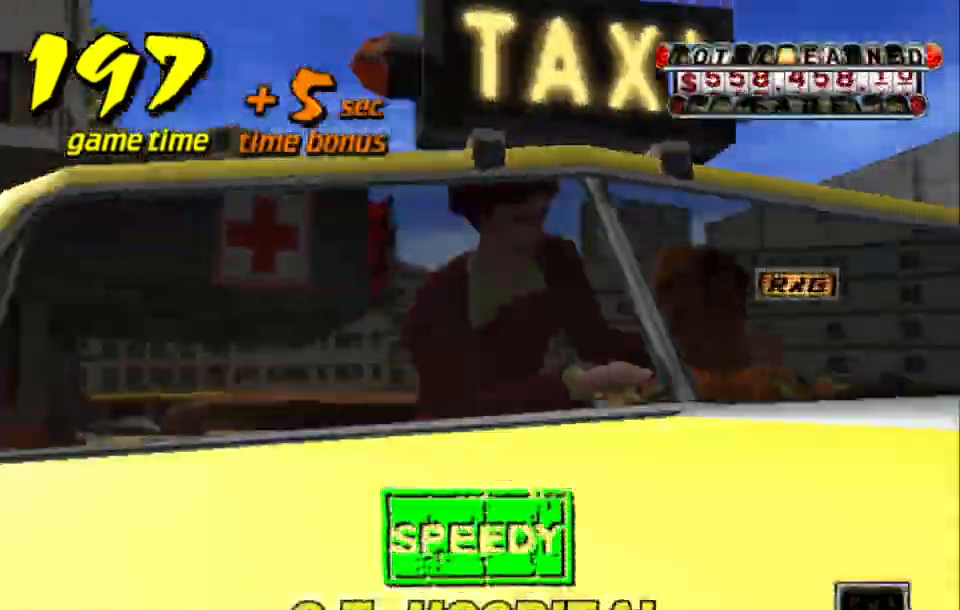
{"keys": [], "events": []}
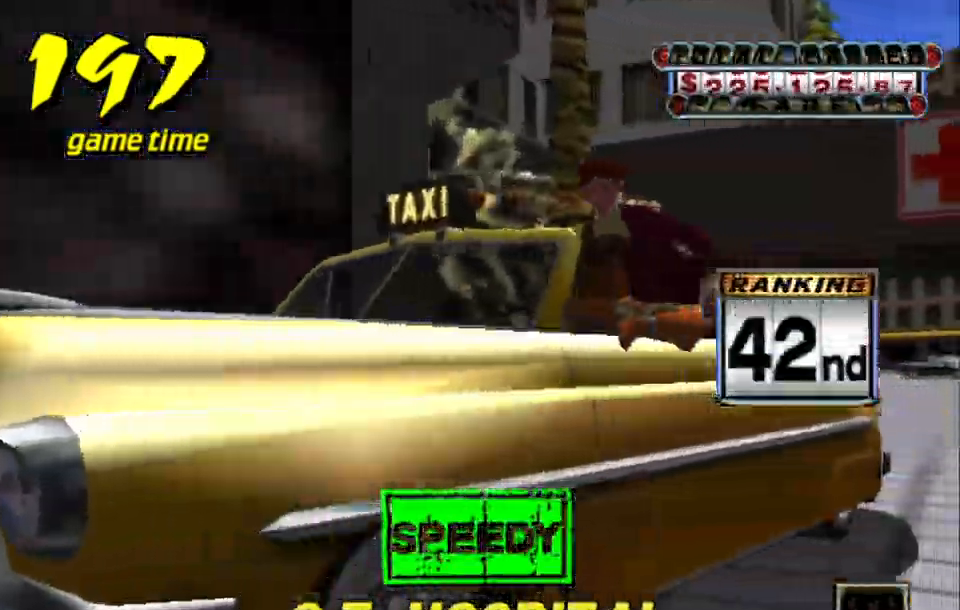
{"keys": [], "events": []}
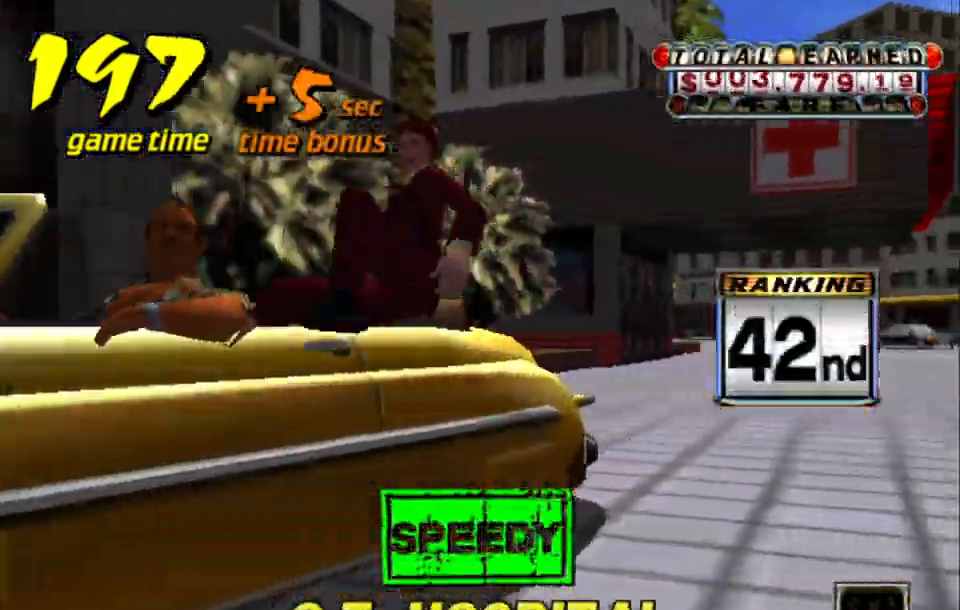
{"keys": ["up"], "events": [[250, "s", "down"], [283, "up", "down"], [367, "s", "up"]]}